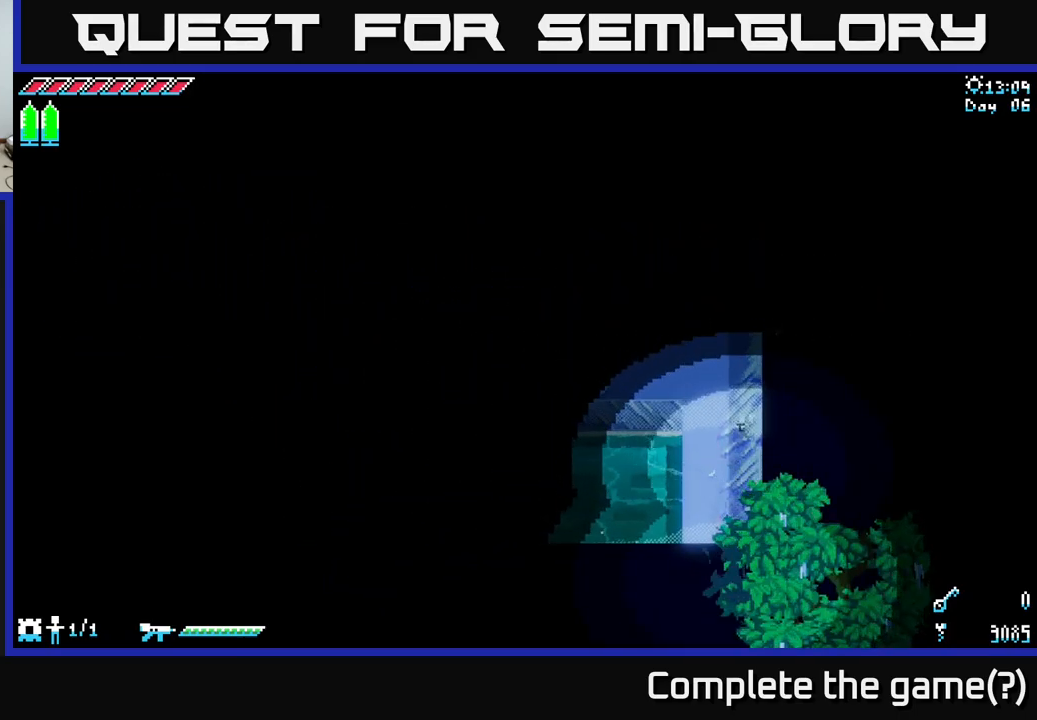
Gameplay with a controller (Xbox layout); each line is a JSON object with the inputs held at the frame after it. "events" lists button and stick changes between this image and that frame as [ms after this image, input, new state], when the widget could be followed in between.
{"buttons": ["X"], "left_stick": "right", "right_stick": "center", "events": [[267, "left_stick", "right"], [300, "X", "down"]]}
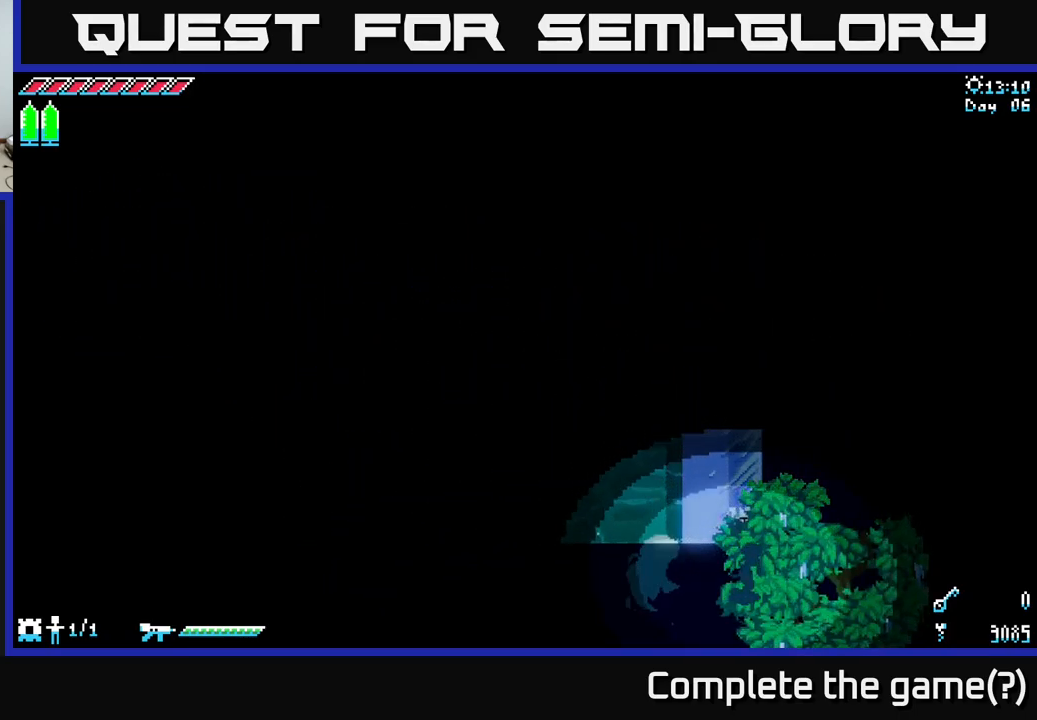
{"buttons": ["SELECT"], "left_stick": "center", "right_stick": "center", "events": [[200, "left_stick", "down"], [284, "X", "up"], [350, "left_stick", "center"], [434, "SELECT", "down"]]}
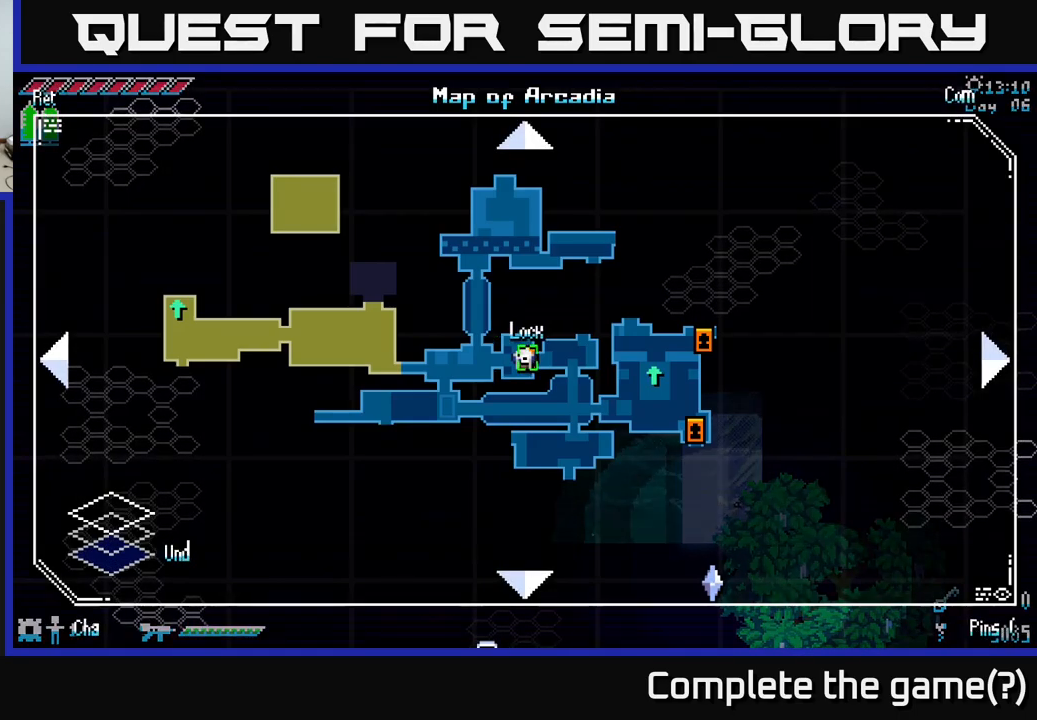
{"buttons": [], "left_stick": "center", "right_stick": "center", "events": [[134, "SELECT", "up"]]}
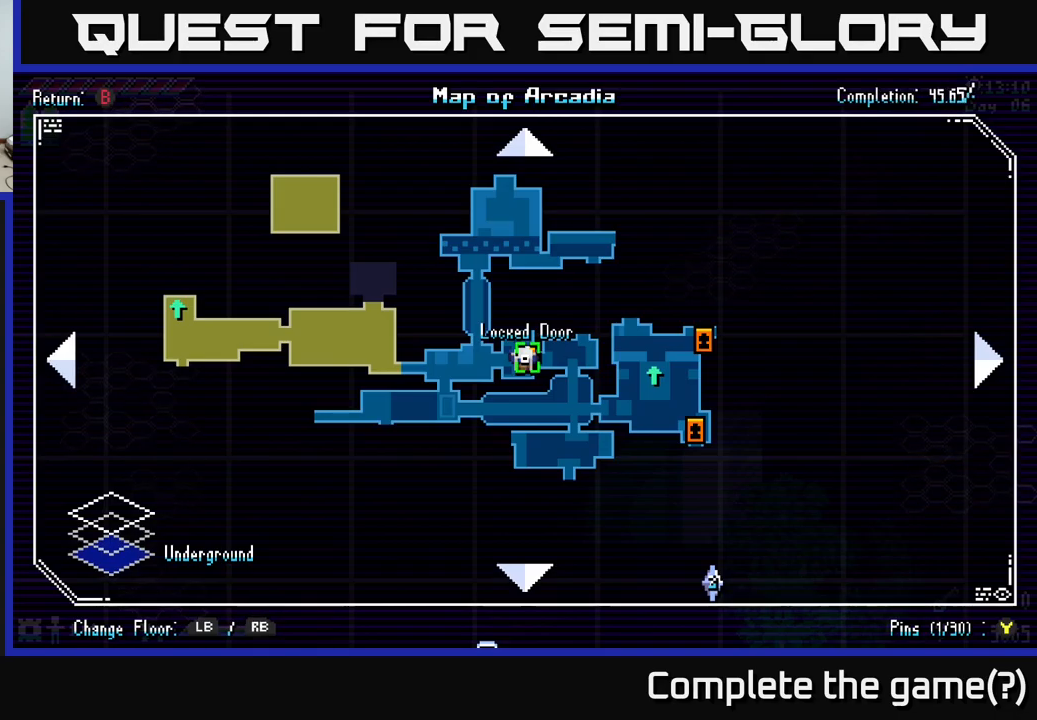
{"buttons": [], "left_stick": "center", "right_stick": "center", "events": []}
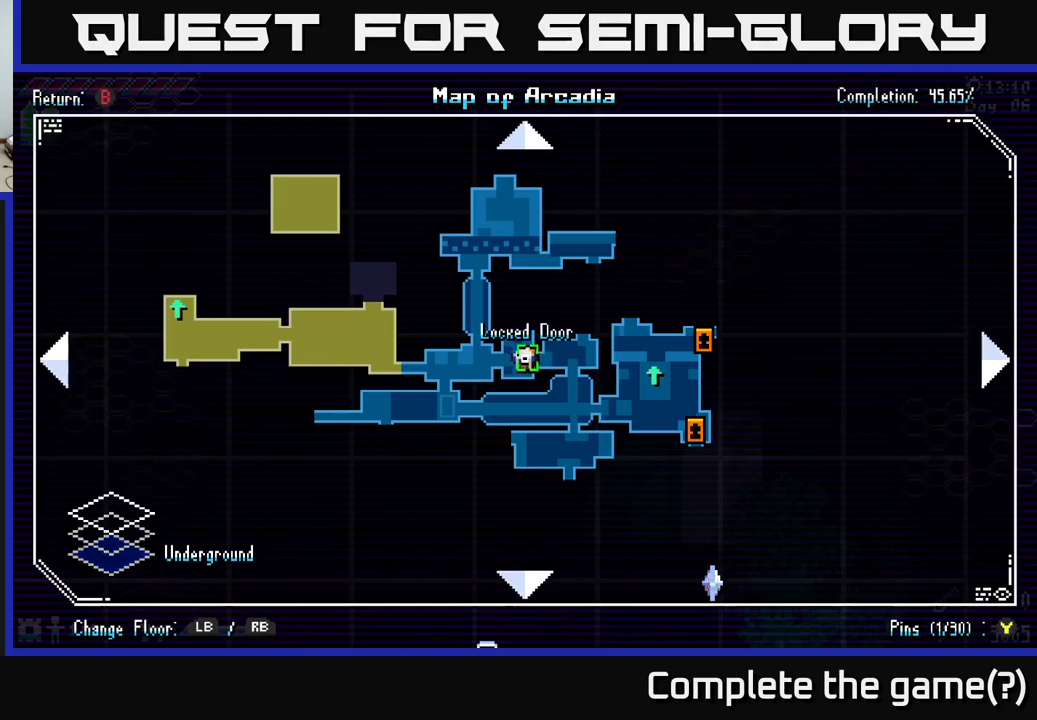
{"buttons": [], "left_stick": "center", "right_stick": "center", "events": [[67, "left_stick", "up"], [400, "left_stick", "center"]]}
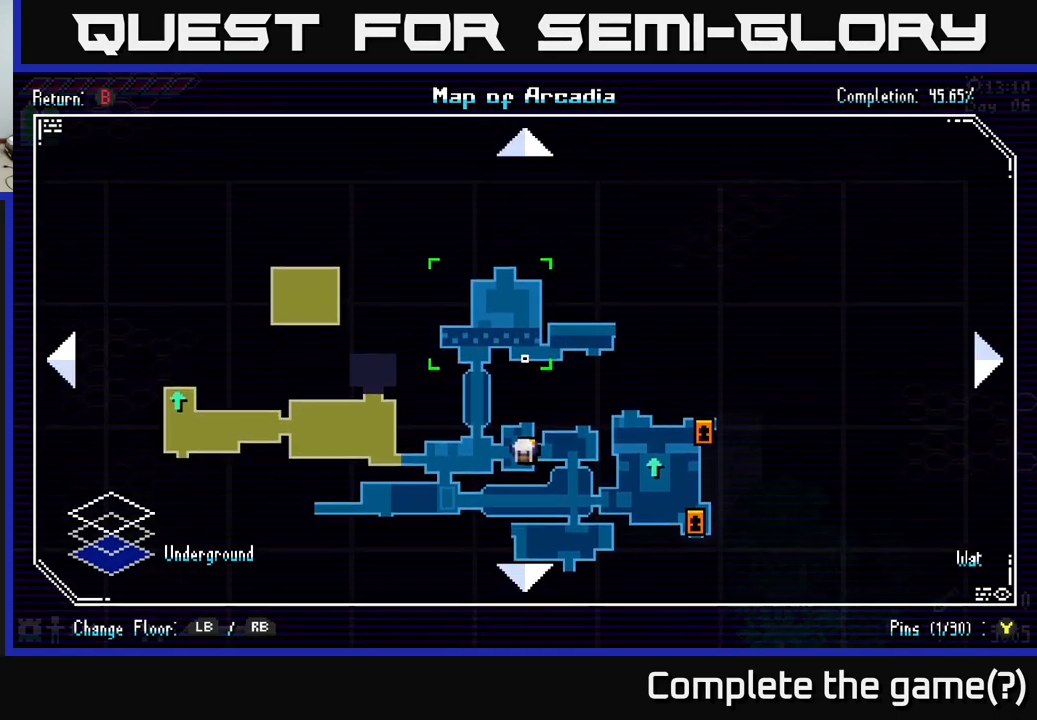
{"buttons": [], "left_stick": "center", "right_stick": "center", "events": []}
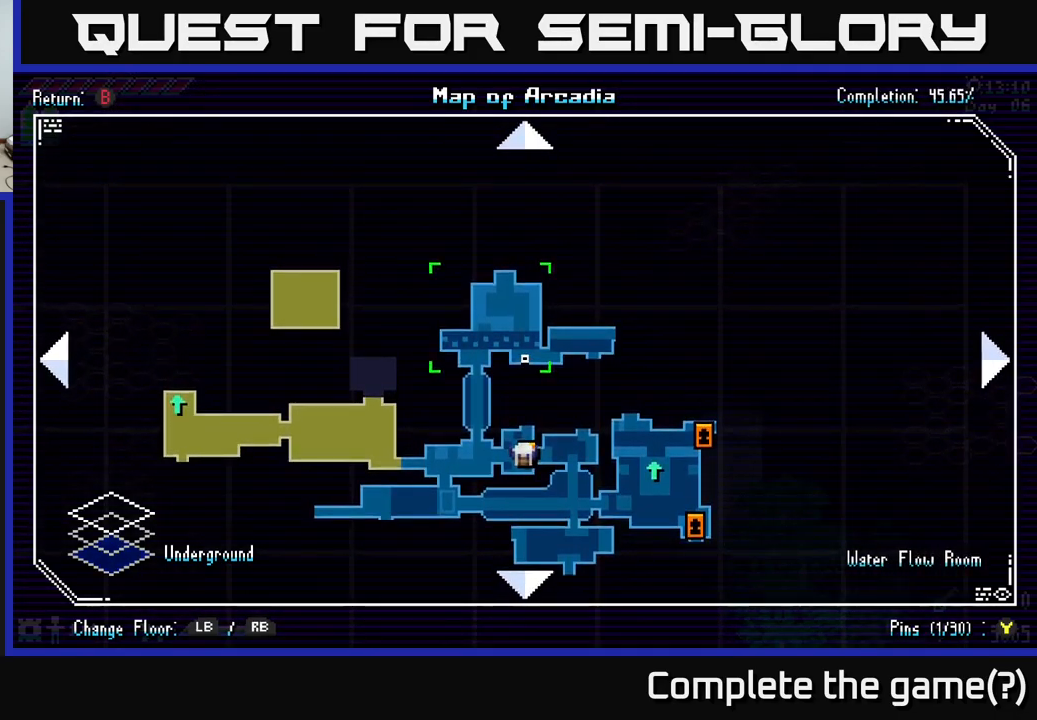
{"buttons": [], "left_stick": "center", "right_stick": "center", "events": []}
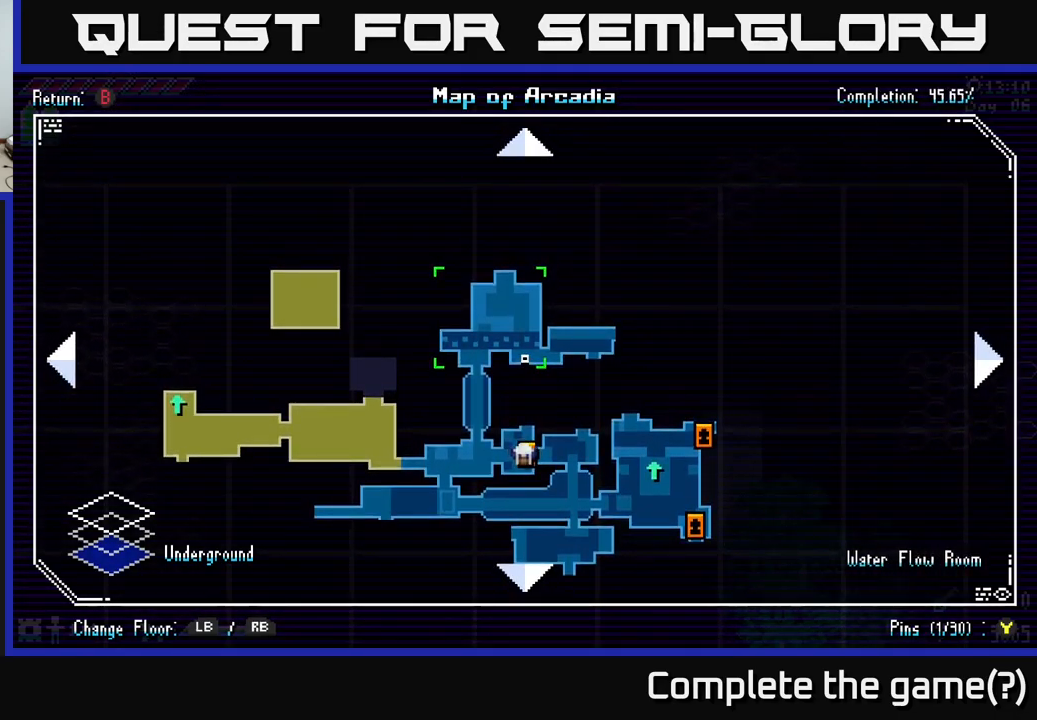
{"buttons": [], "left_stick": "center", "right_stick": "center", "events": []}
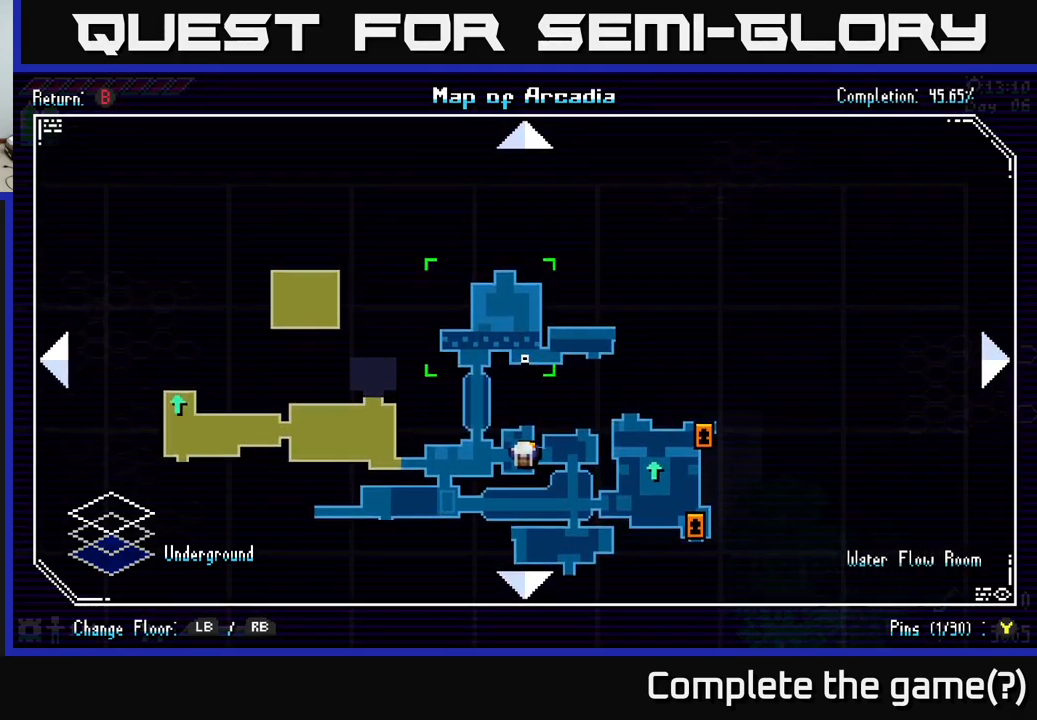
{"buttons": ["X"], "left_stick": "up", "right_stick": "center", "events": [[50, "SELECT", "down"], [133, "SELECT", "up"], [300, "left_stick", "up"], [317, "X", "down"]]}
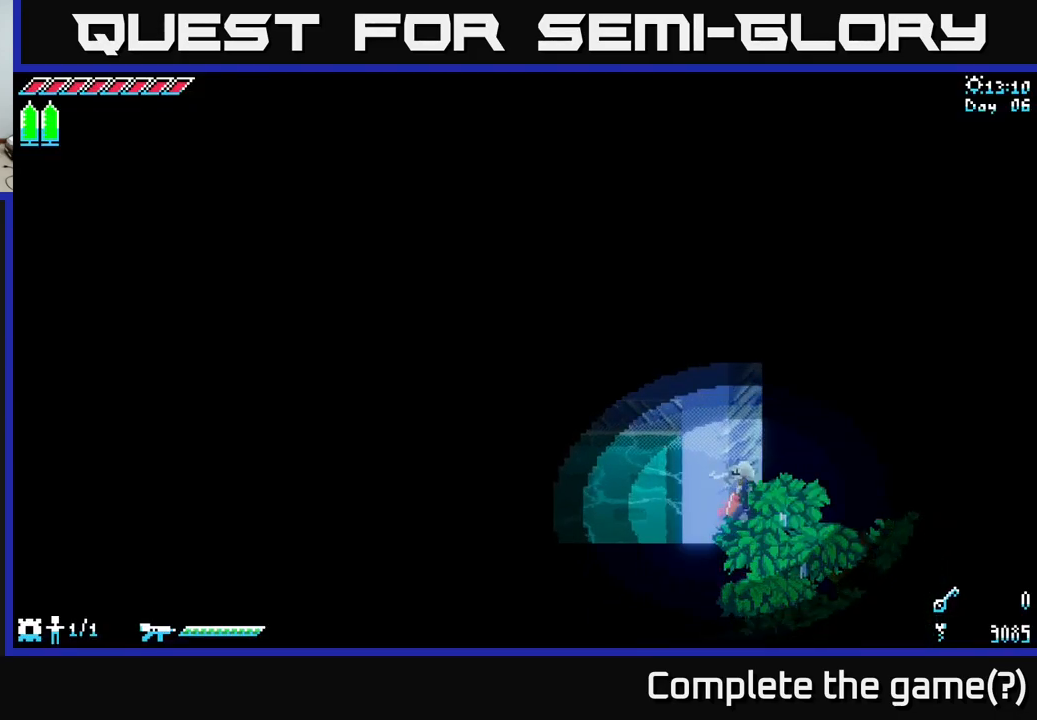
{"buttons": [], "left_stick": "center", "right_stick": "center", "events": [[267, "X", "up"], [433, "left_stick", "center"]]}
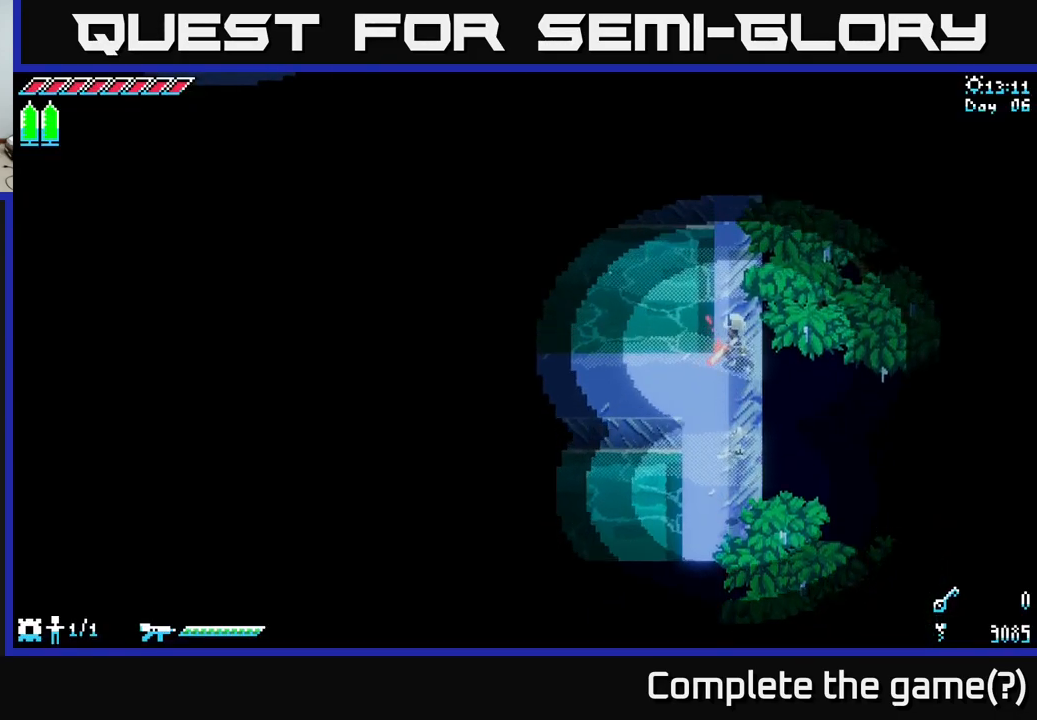
{"buttons": [], "left_stick": "up", "right_stick": "center", "events": [[267, "left_stick", "up"]]}
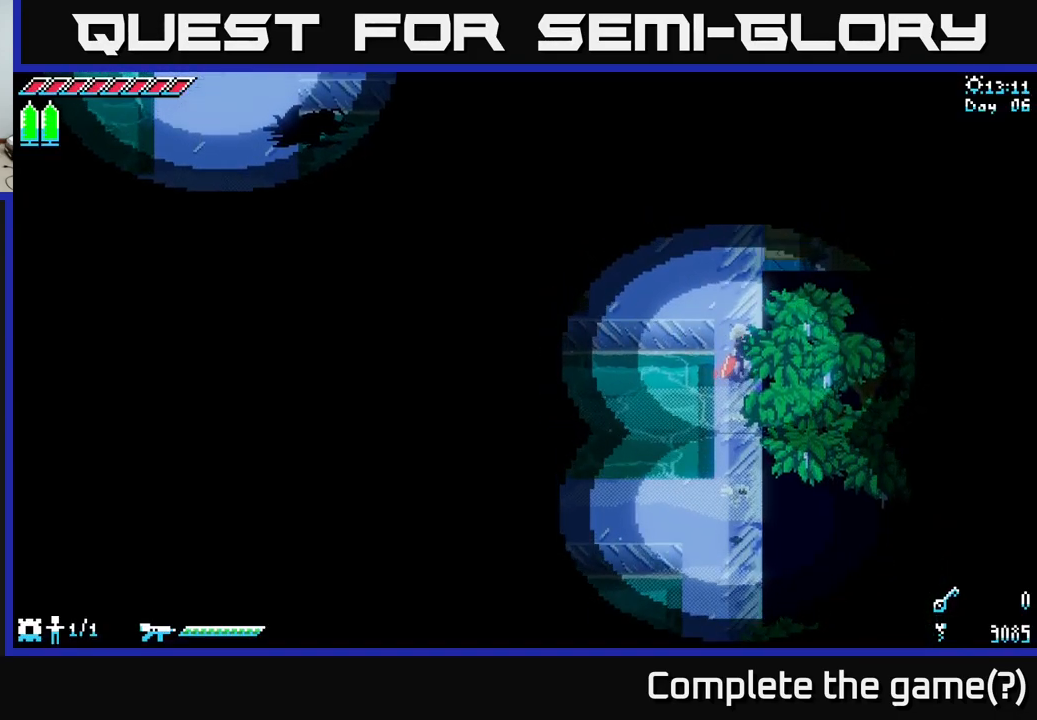
{"buttons": [], "left_stick": "up-left", "right_stick": "center", "events": [[200, "left_stick", "up-left"]]}
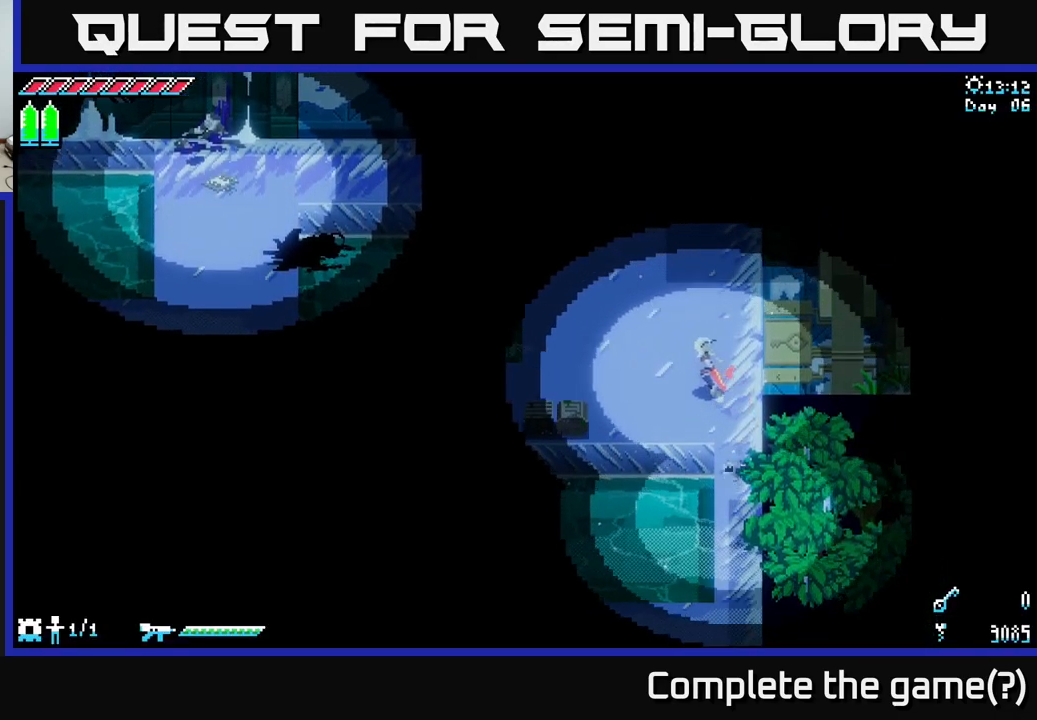
{"buttons": [], "left_stick": "up", "right_stick": "center", "events": [[133, "left_stick", "up"]]}
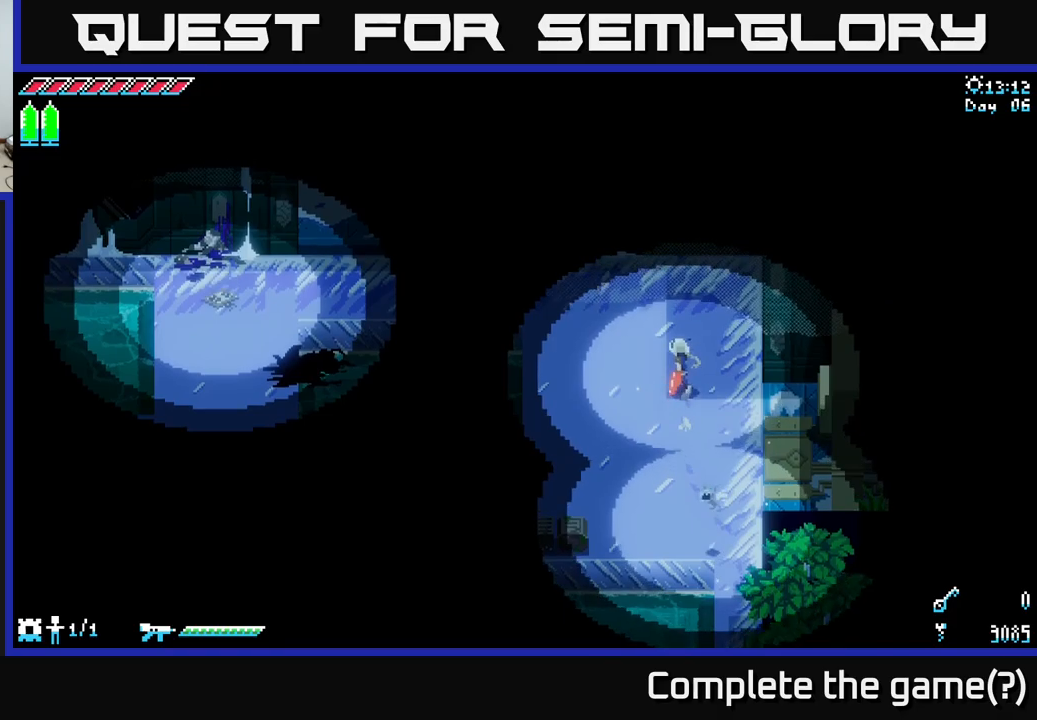
{"buttons": [], "left_stick": "up-left", "right_stick": "center", "events": [[34, "left_stick", "up-left"]]}
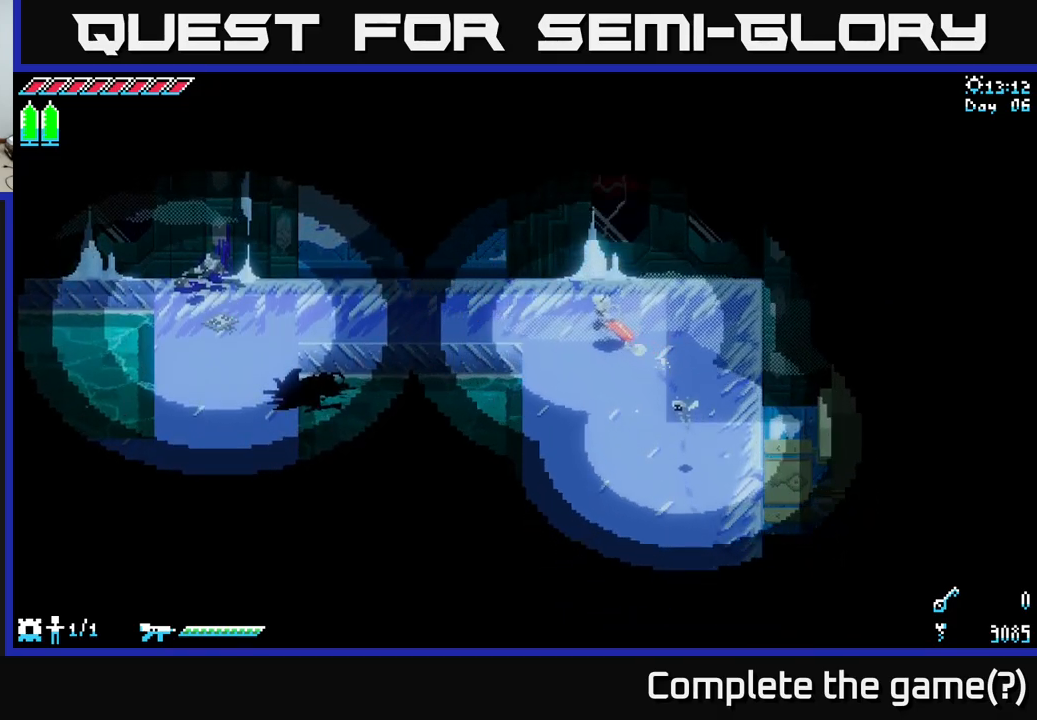
{"buttons": [], "left_stick": "left", "right_stick": "center", "events": [[317, "left_stick", "left"]]}
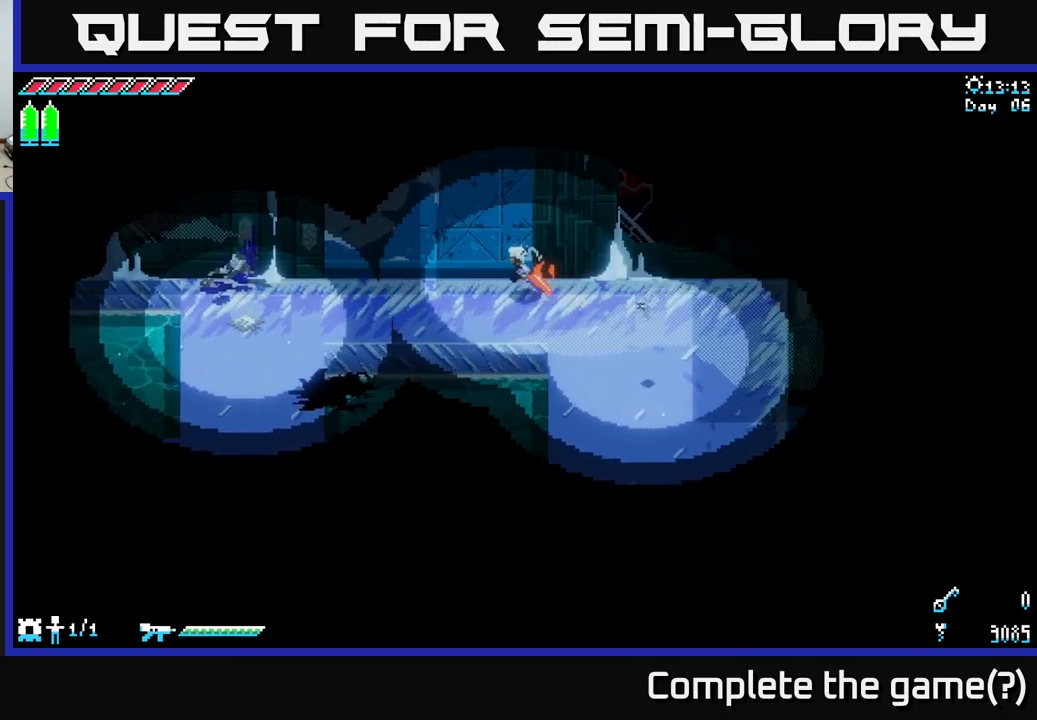
{"buttons": ["X"], "left_stick": "up", "right_stick": "center", "events": [[217, "left_stick", "up"], [317, "X", "down"]]}
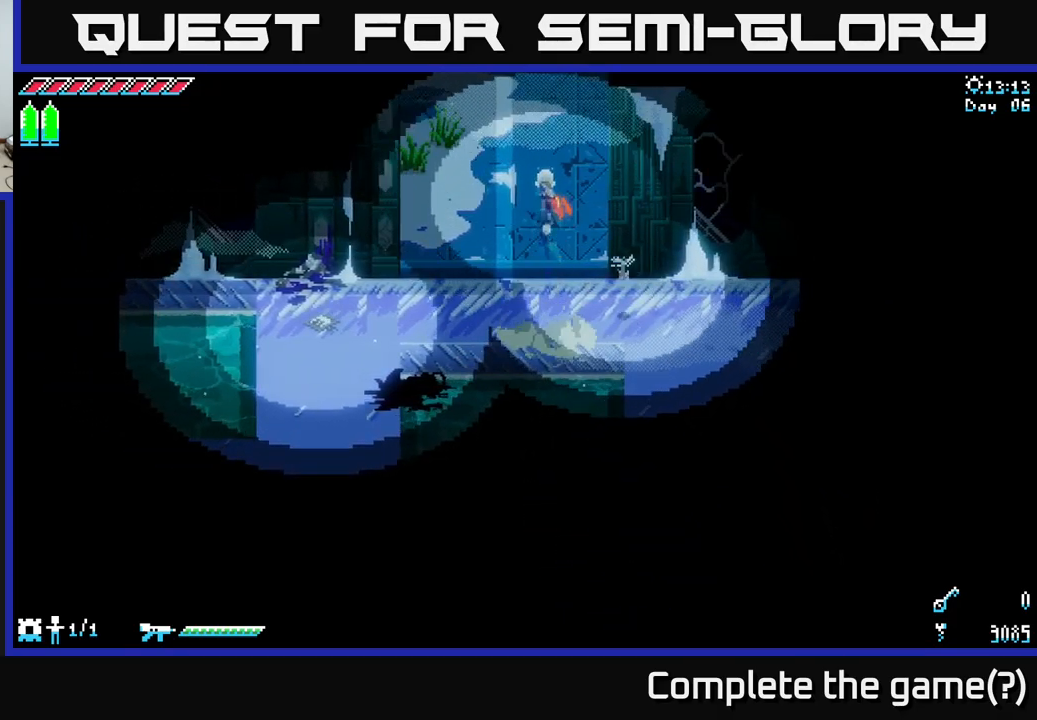
{"buttons": ["X"], "left_stick": "up", "right_stick": "center", "events": []}
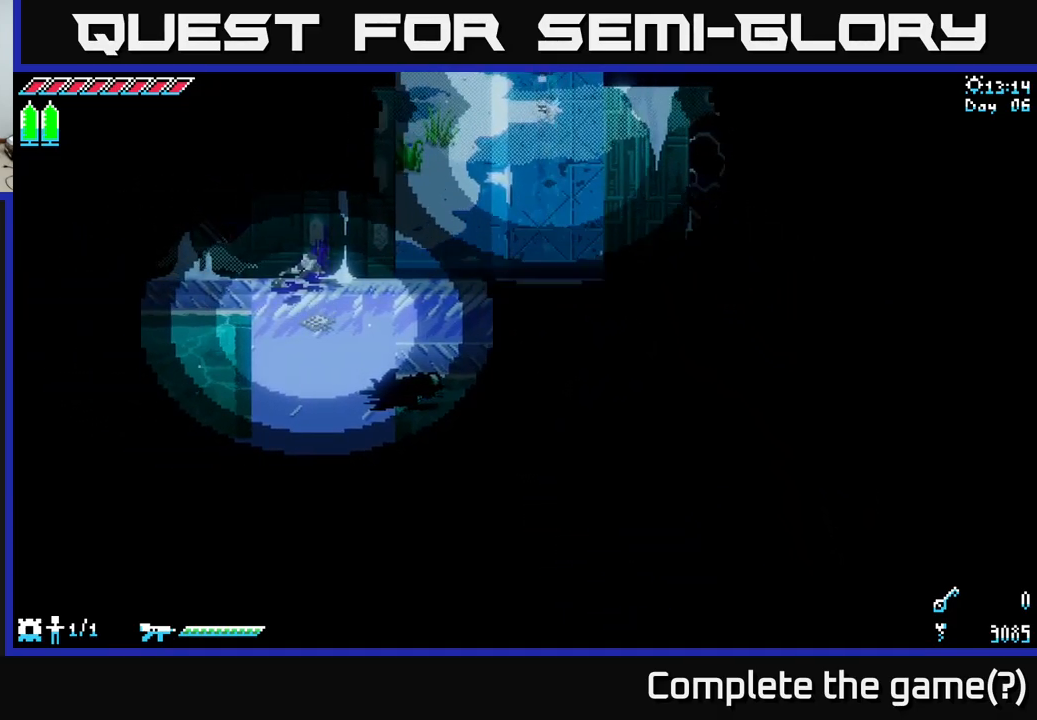
{"buttons": ["X"], "left_stick": "center", "right_stick": "center", "events": [[384, "left_stick", "center"]]}
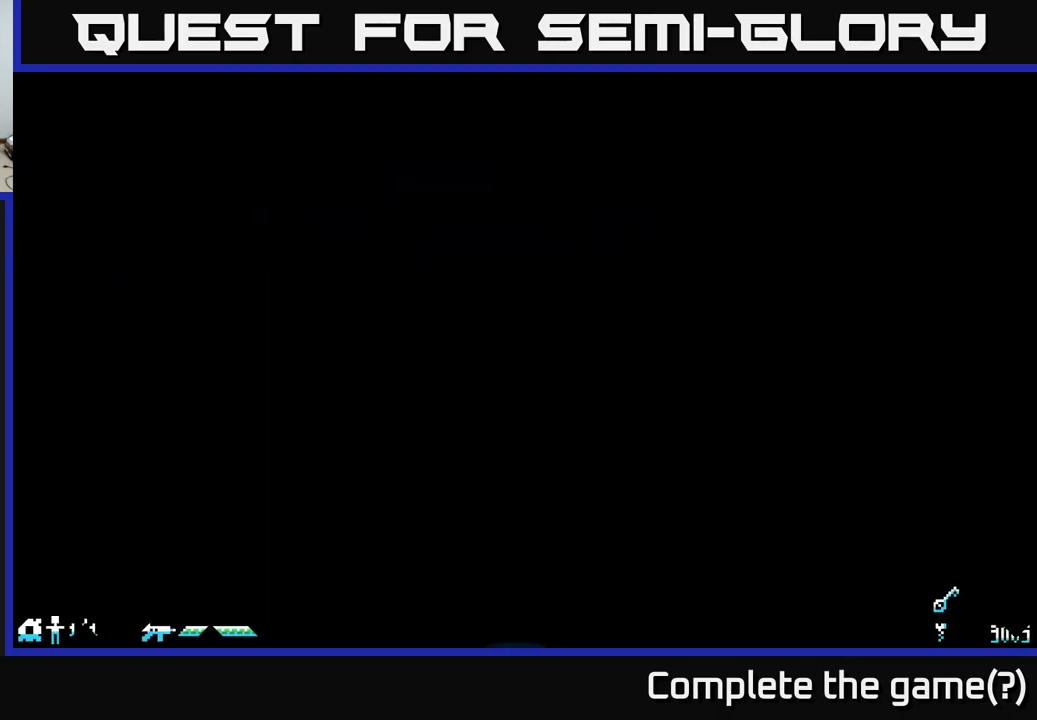
{"buttons": [], "left_stick": "up", "right_stick": "center", "events": [[34, "X", "up"], [67, "left_stick", "up"]]}
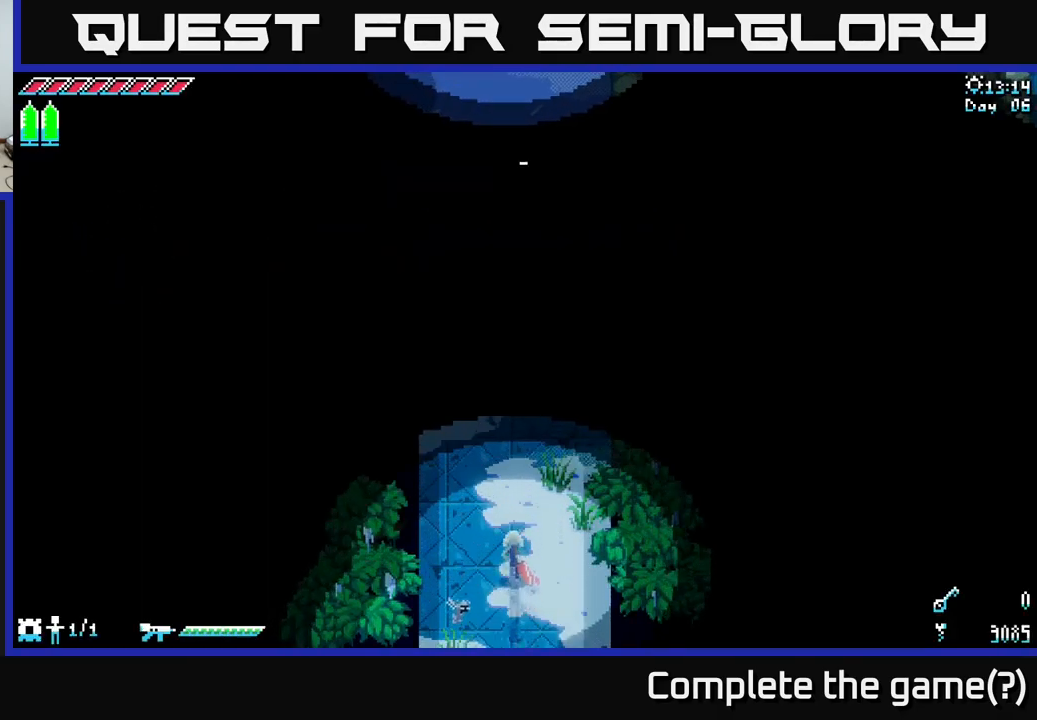
{"buttons": ["X"], "left_stick": "up", "right_stick": "center", "events": [[84, "X", "down"]]}
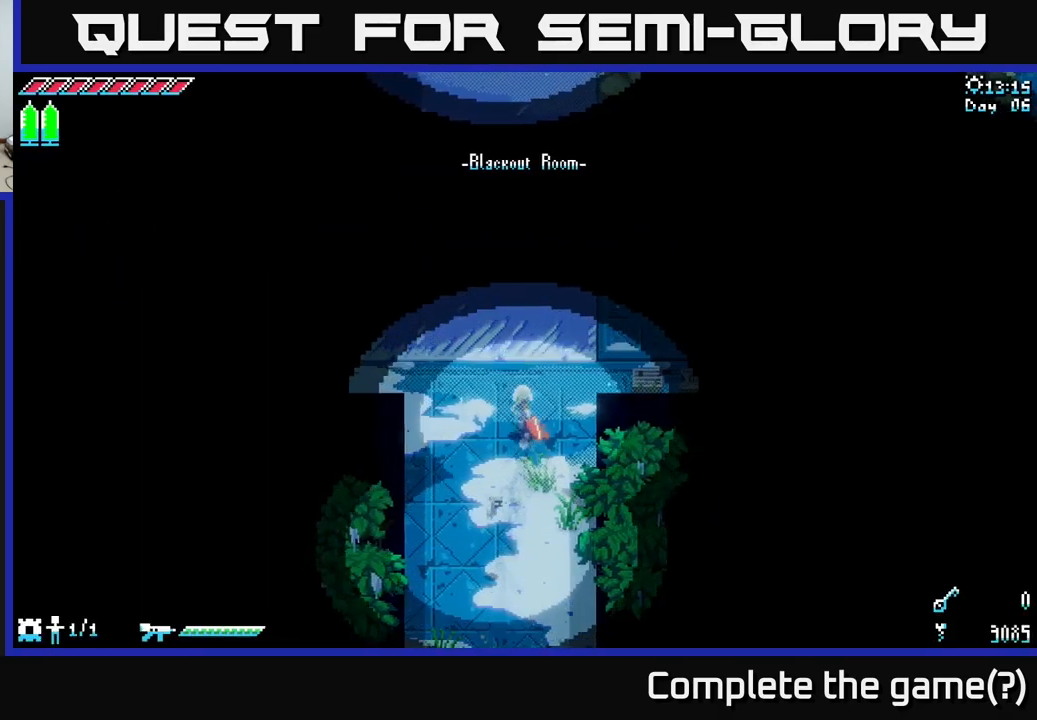
{"buttons": [], "left_stick": "center", "right_stick": "center", "events": [[317, "X", "up"], [400, "left_stick", "center"]]}
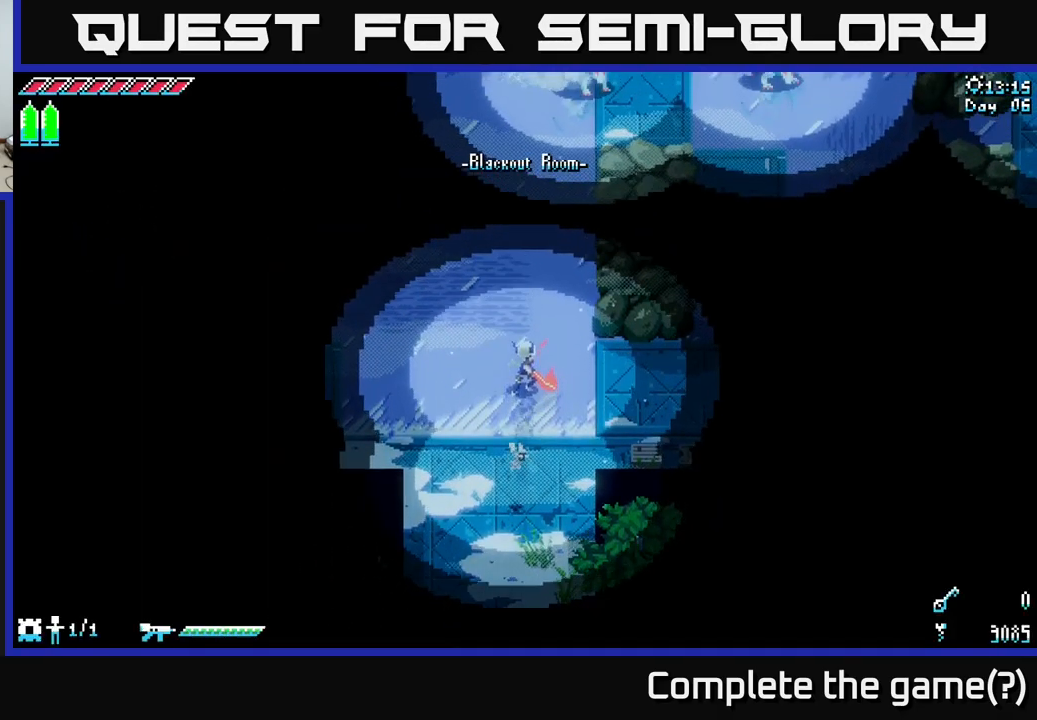
{"buttons": [], "left_stick": "up-right", "right_stick": "center", "events": [[167, "left_stick", "down-right"], [250, "X", "down"], [367, "X", "up"], [450, "left_stick", "up-right"]]}
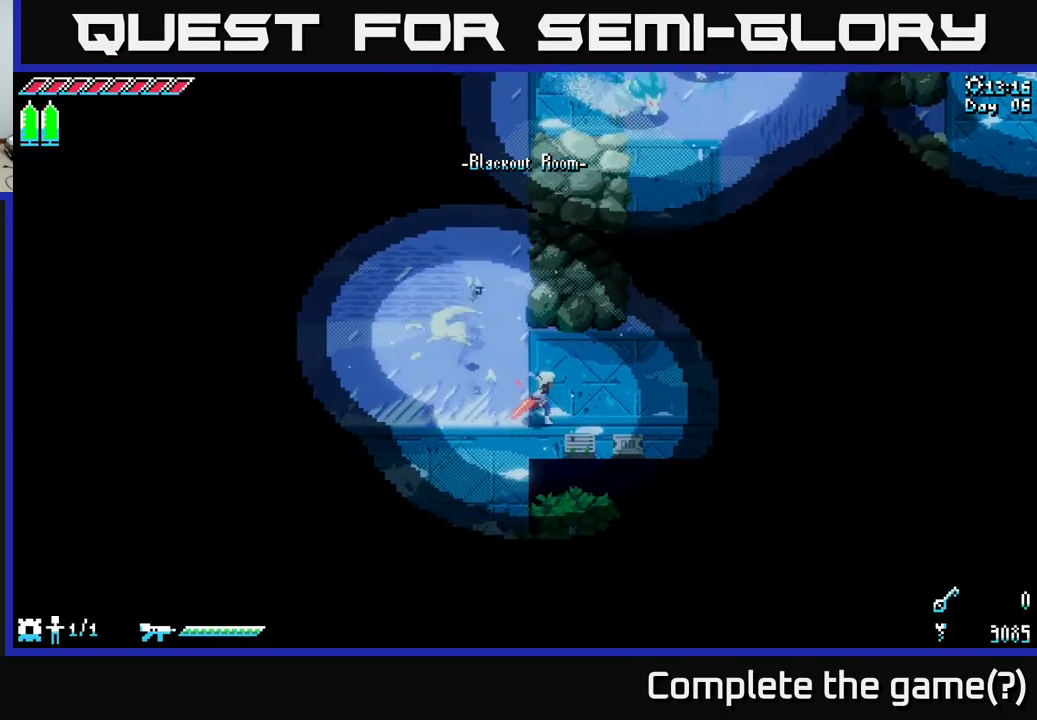
{"buttons": ["X"], "left_stick": "up-right", "right_stick": "center", "events": [[334, "X", "down"]]}
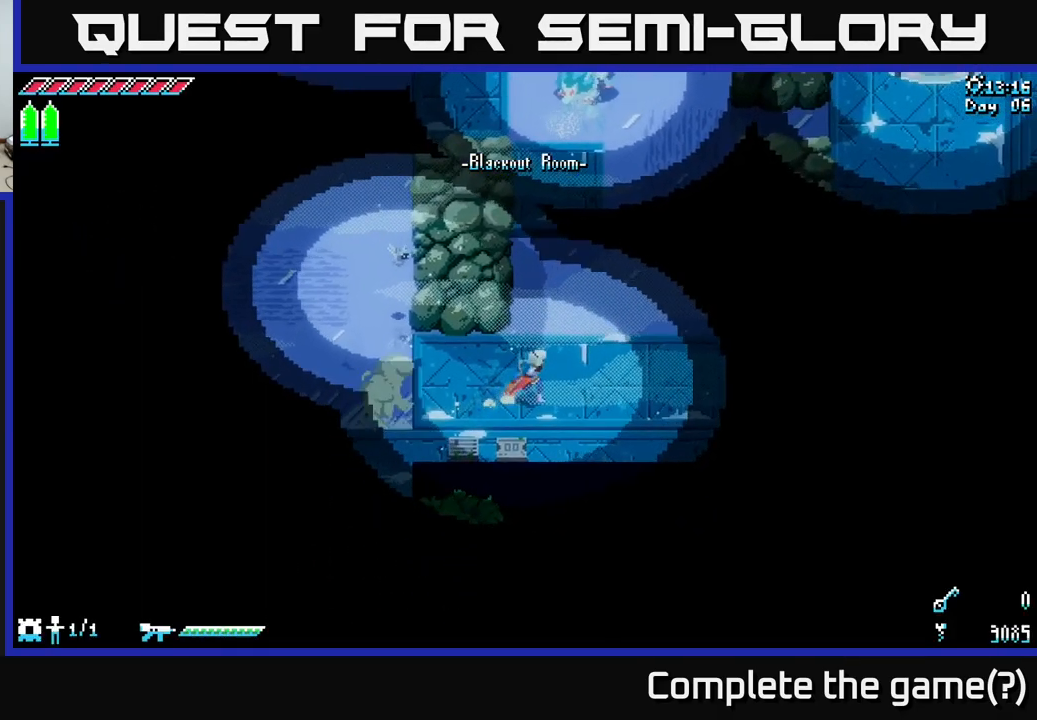
{"buttons": ["X"], "left_stick": "up", "right_stick": "center", "events": [[33, "X", "up"], [133, "X", "down"], [133, "left_stick", "up"], [216, "A", "down"], [316, "R2", "down"], [383, "A", "up"], [383, "R2", "up"]]}
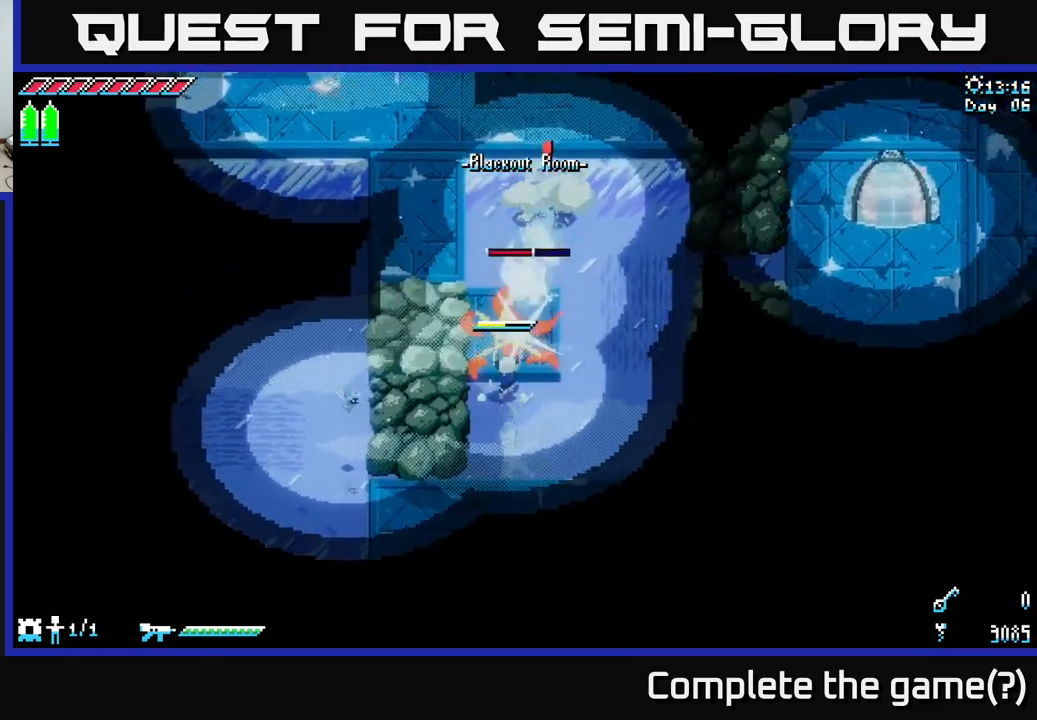
{"buttons": ["R2"], "left_stick": "up", "right_stick": "center", "events": [[67, "R2", "down"], [84, "left_stick", "up-right"], [100, "X", "up"], [134, "R2", "up"], [300, "left_stick", "center"], [500, "R2", "down"], [500, "left_stick", "up"]]}
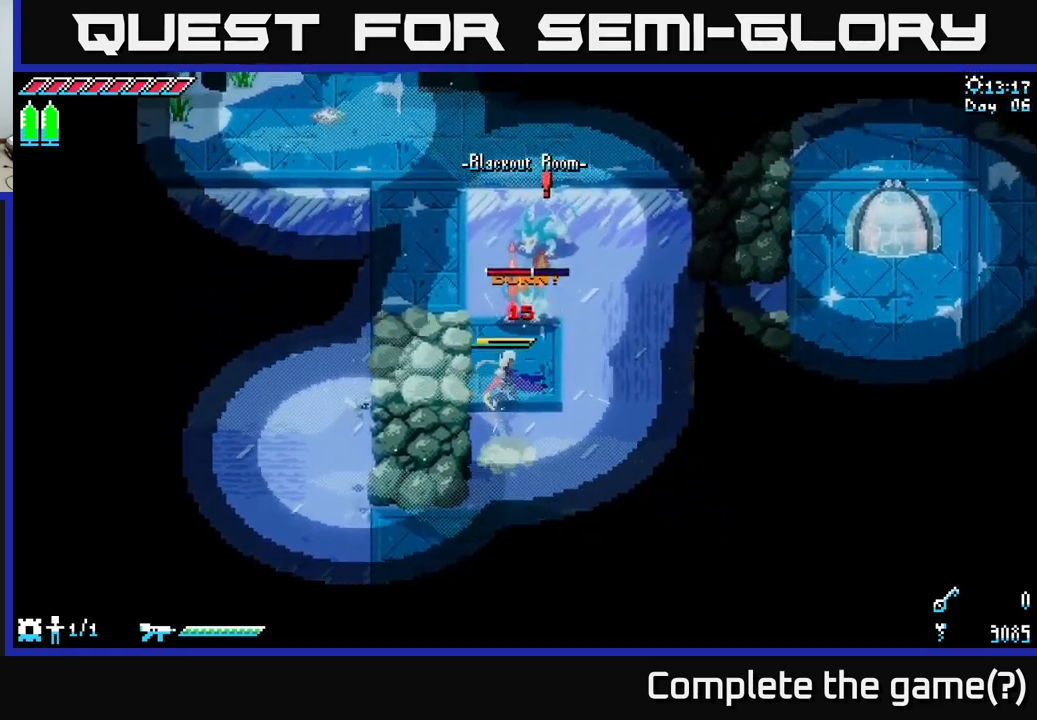
{"buttons": [], "left_stick": "center", "right_stick": "center", "events": [[150, "R2", "up"], [234, "left_stick", "center"]]}
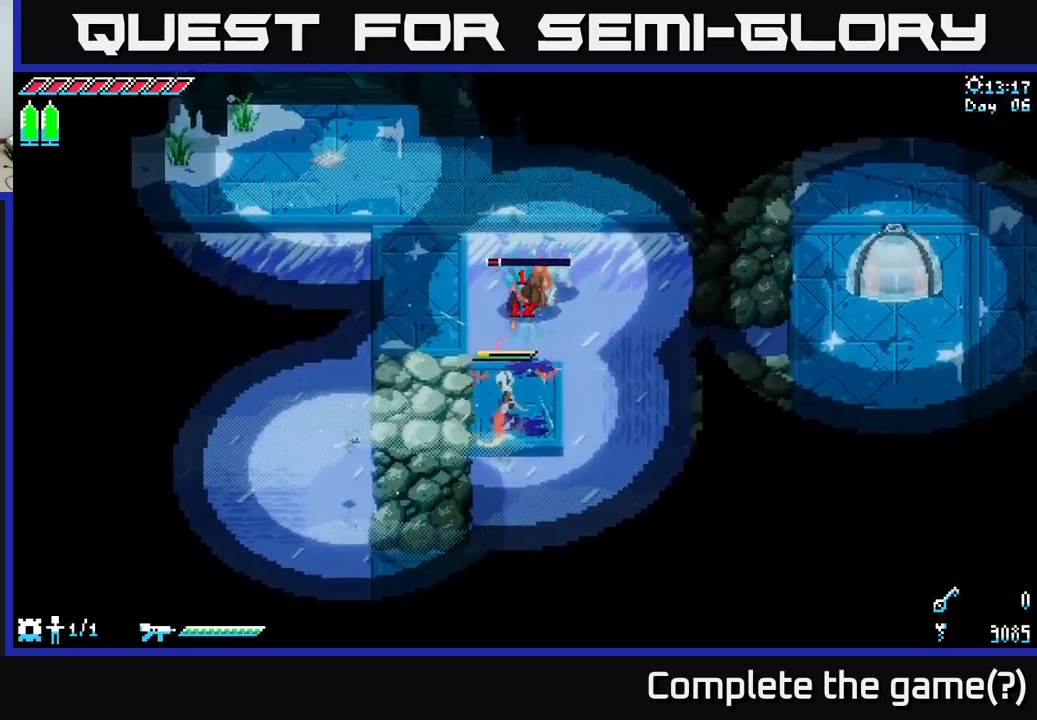
{"buttons": [], "left_stick": "center", "right_stick": "center", "events": [[400, "left_stick", "up"], [500, "left_stick", "center"]]}
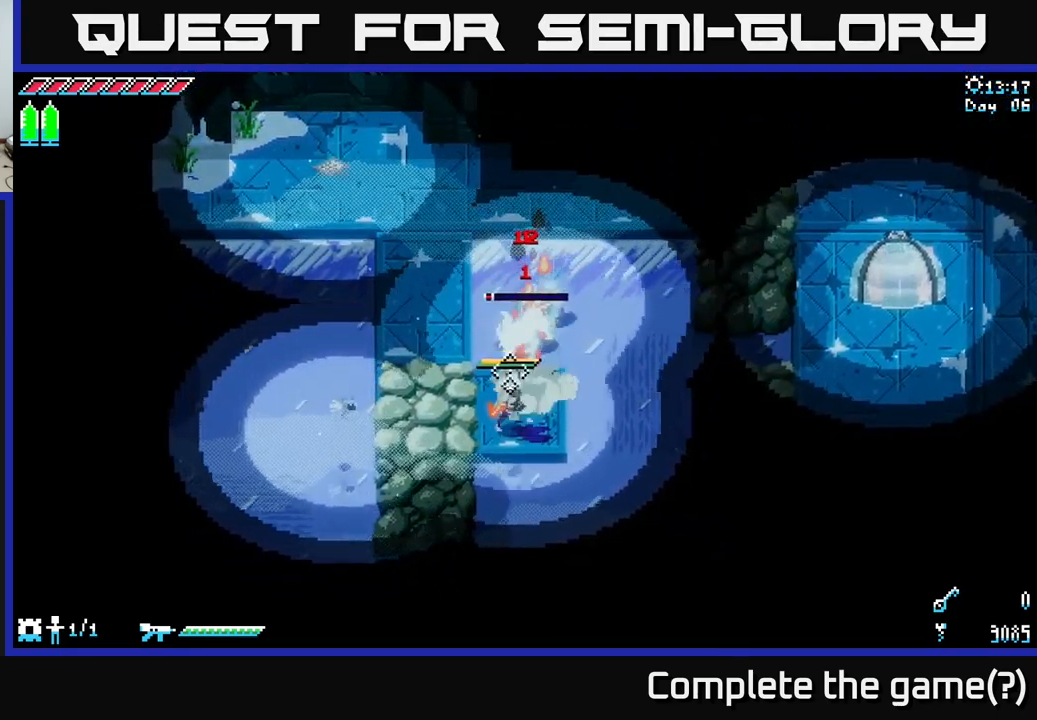
{"buttons": ["L2"], "left_stick": "right", "right_stick": "up", "events": [[17, "left_stick", "down-right"], [34, "right_stick", "up"], [134, "L2", "down"], [184, "left_stick", "right"]]}
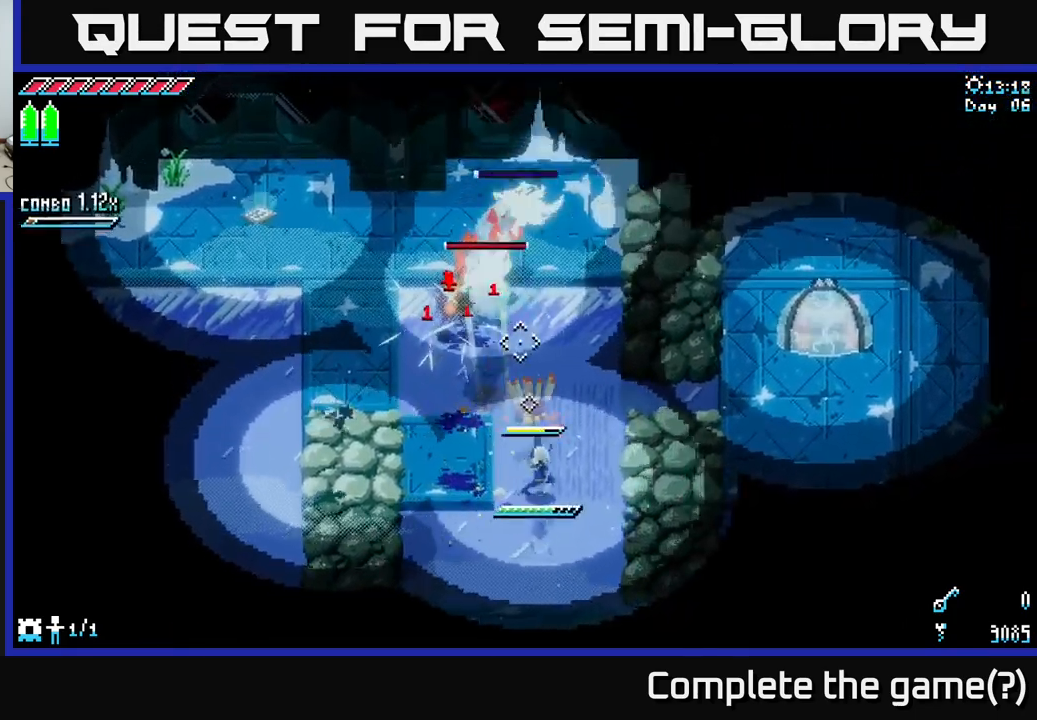
{"buttons": ["L1"], "left_stick": "up-left", "right_stick": "center", "events": [[50, "L2", "up"], [50, "right_stick", "up-left"], [250, "left_stick", "up"], [384, "left_stick", "up-left"], [400, "right_stick", "center"], [417, "L1", "down"]]}
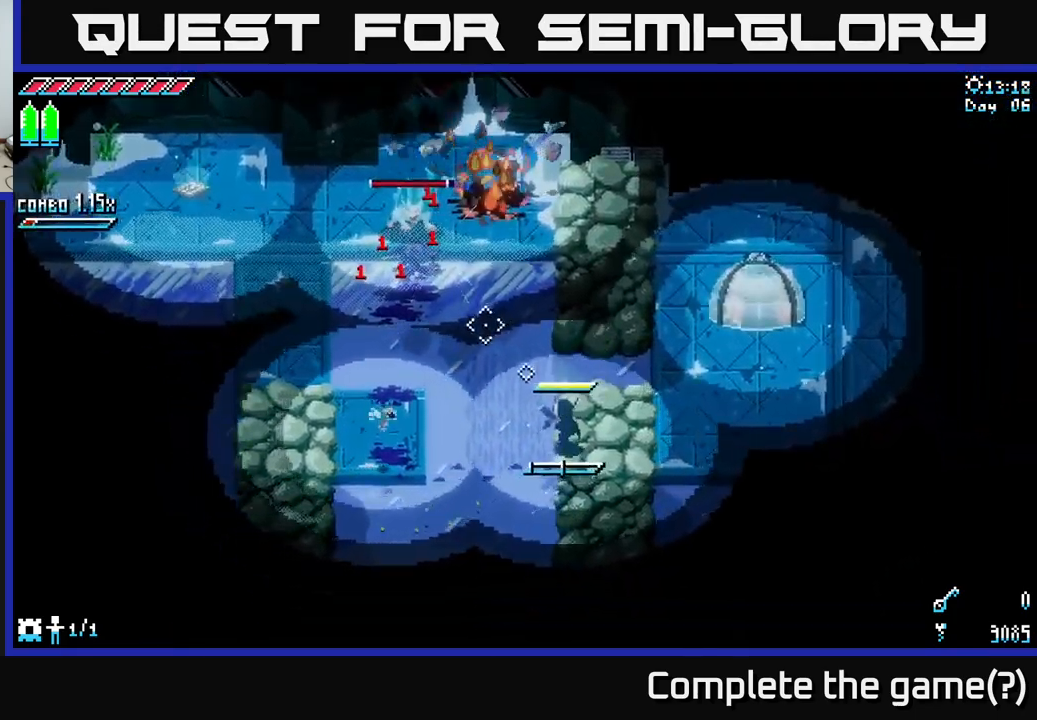
{"buttons": ["L1"], "left_stick": "left", "right_stick": "center", "events": [[34, "L1", "up"], [117, "left_stick", "center"], [250, "left_stick", "left"], [467, "L1", "down"]]}